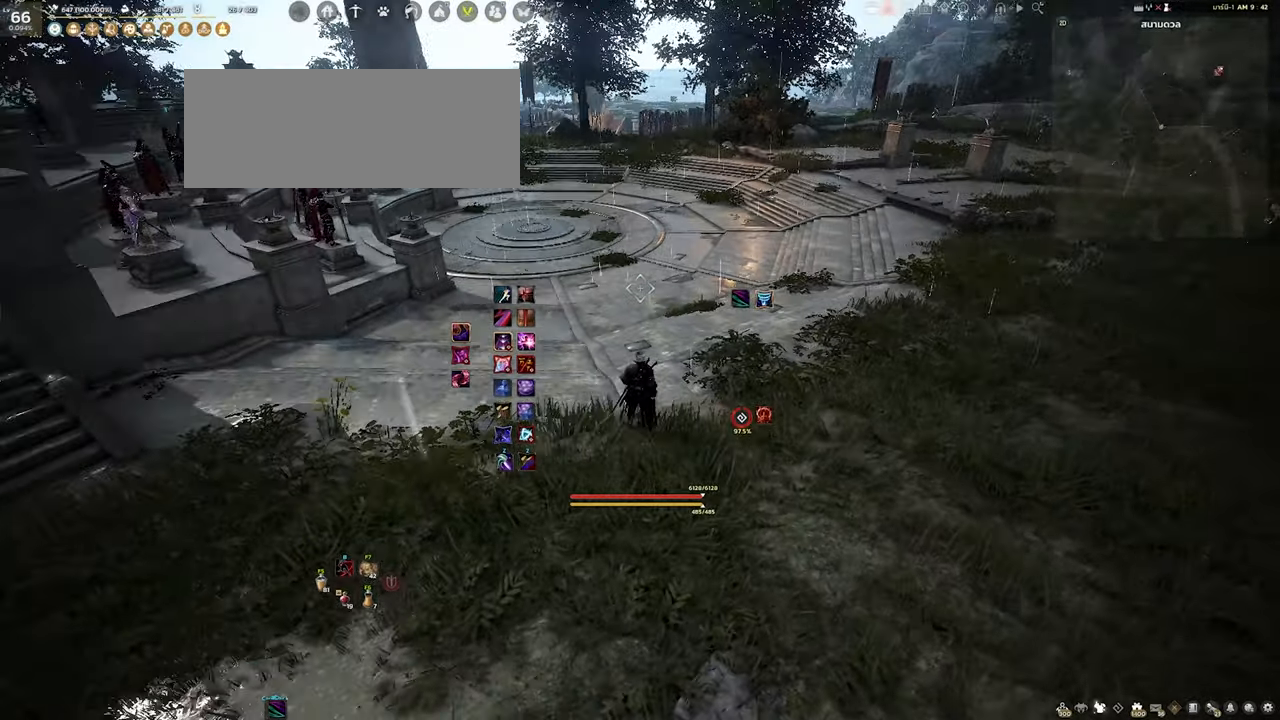
Gameplay with keyboard and mouse; each line is a JSON object with the keys and mouse buttons held at the frame after it. "events" lists presses ("down") and releases ("up") of "a", "d", "e", "f4", "q", "s", "shift", "space", "w", "mouse_left", "mouse_right", "mouse_mb4" and "mouse_mb5" between this image and that frame as [ms after this image, input, new state], when the widget could be followed in between. "mouse_left", "mouse_right", "mouse_mb4", "mouse_mb5" = the "left", "right", "mb4", "mb5" buttons of the "mouse" list. No other keys are recorded. Mouse movement is not recorded.
{"keys": ["w"], "mouse": [], "events": [[66, "w", "down"], [250, "w", "up"], [500, "w", "down"]]}
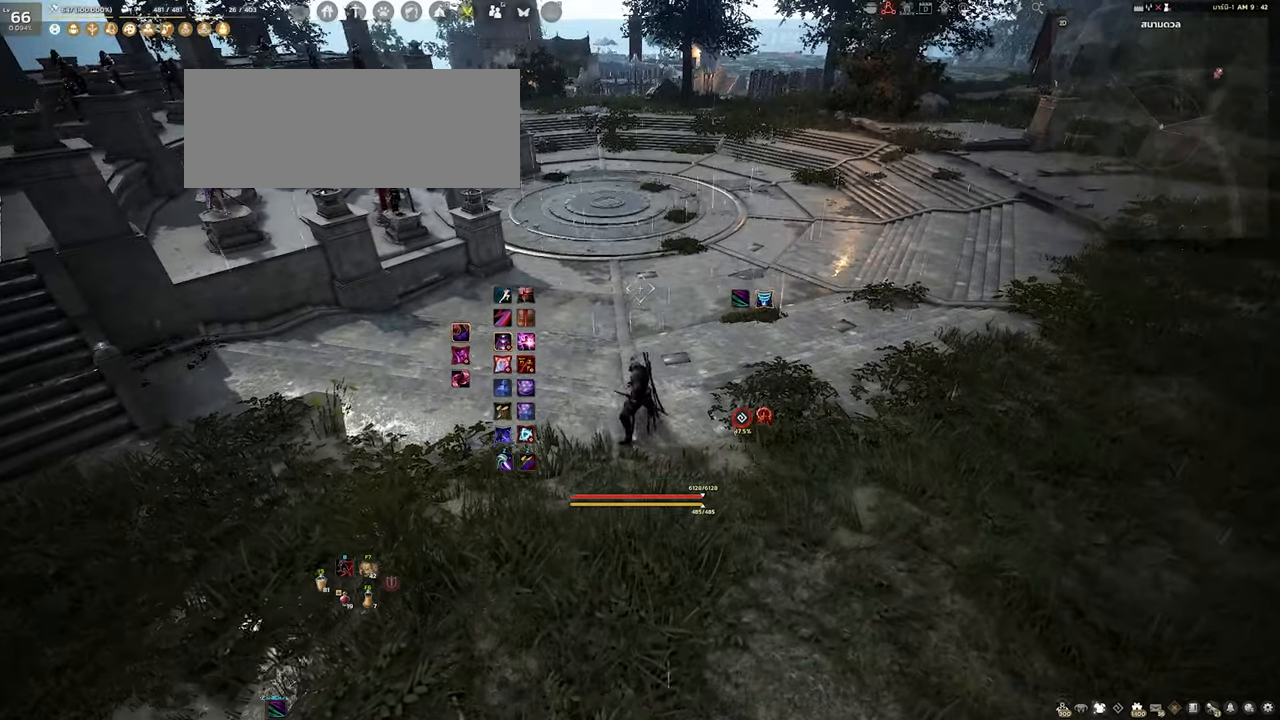
{"keys": [], "mouse": [], "events": [[216, "w", "up"]]}
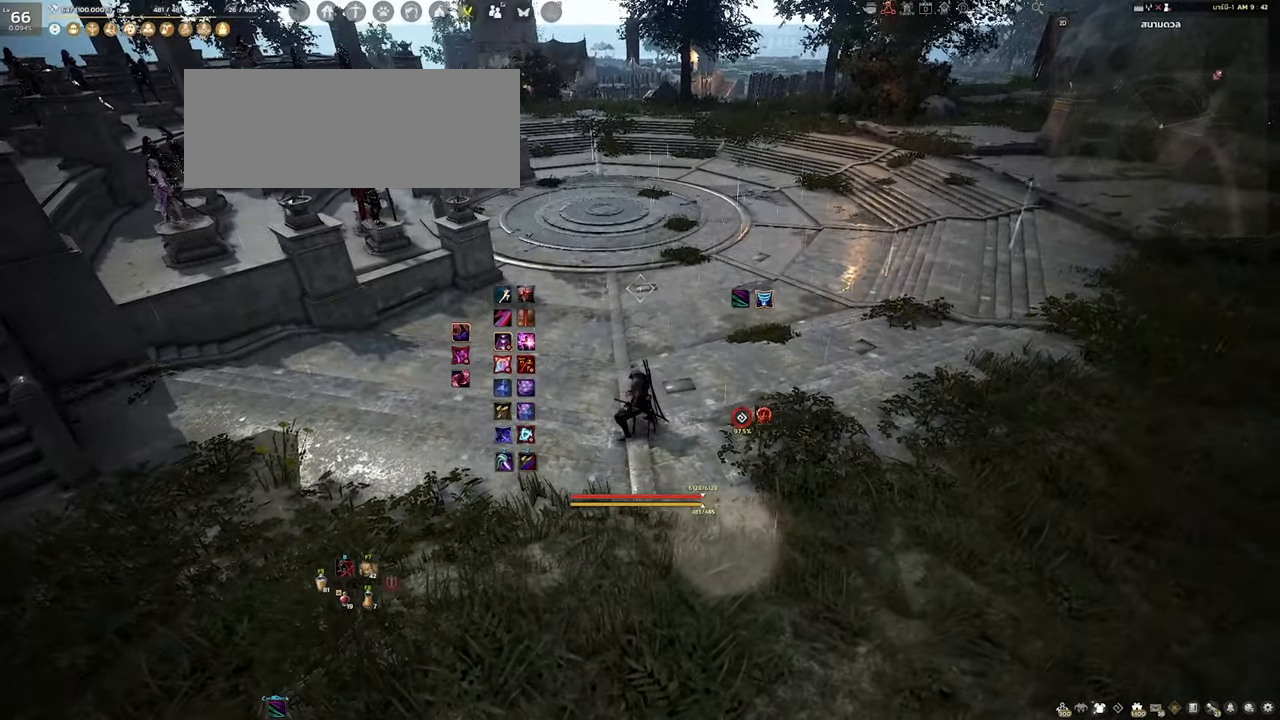
{"keys": [], "mouse": [], "events": []}
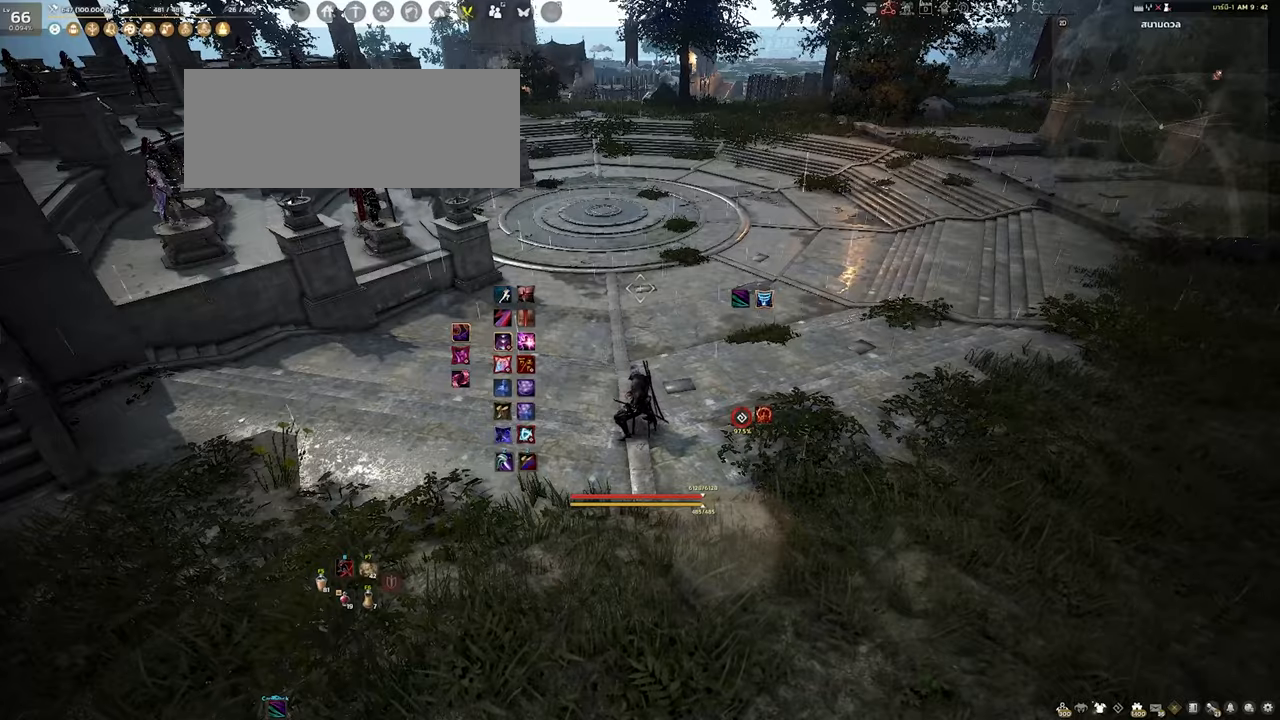
{"keys": [], "mouse": [], "events": []}
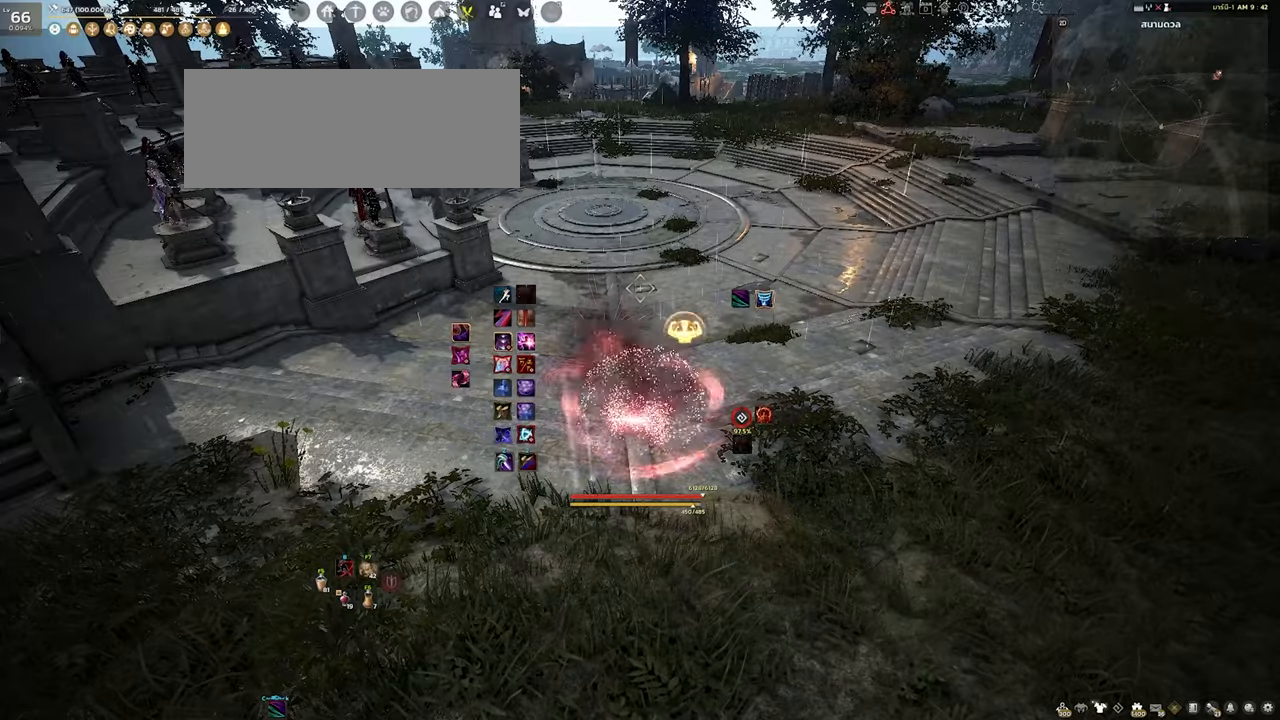
{"keys": [], "mouse": [], "events": []}
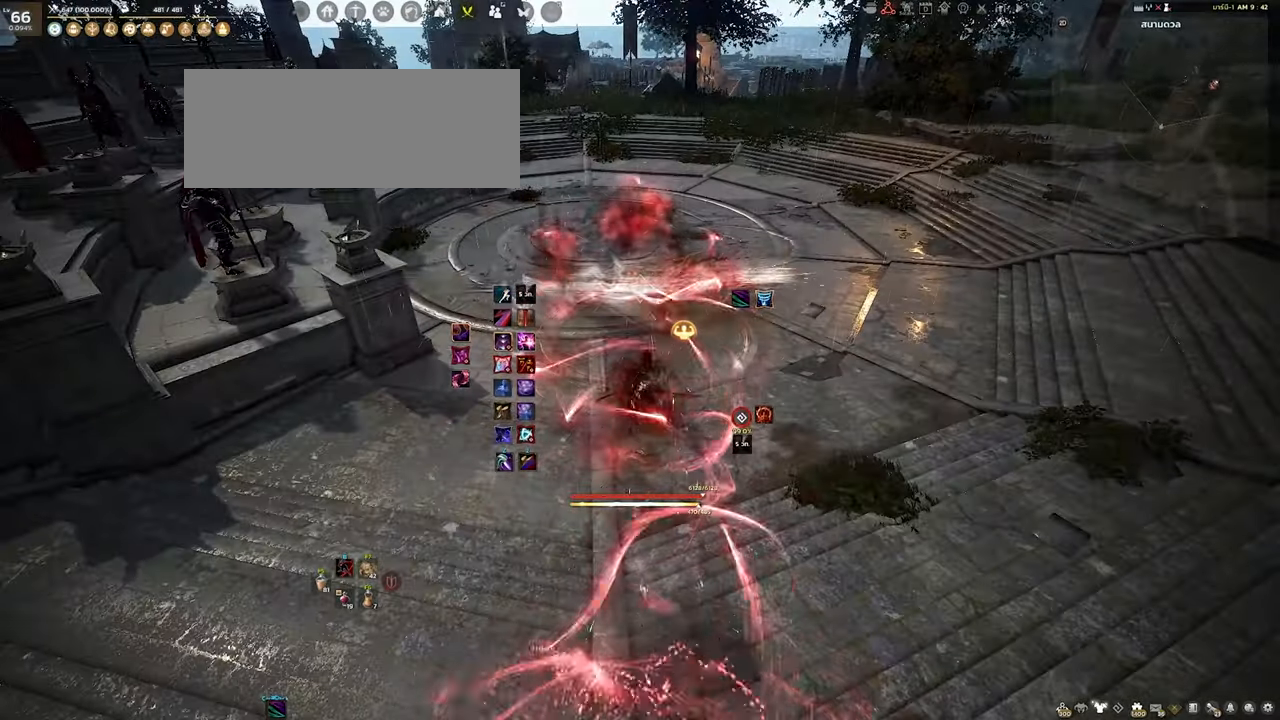
{"keys": ["w"], "mouse": ["right"], "events": [[350, "w", "down"], [367, "mouse_right", "down"]]}
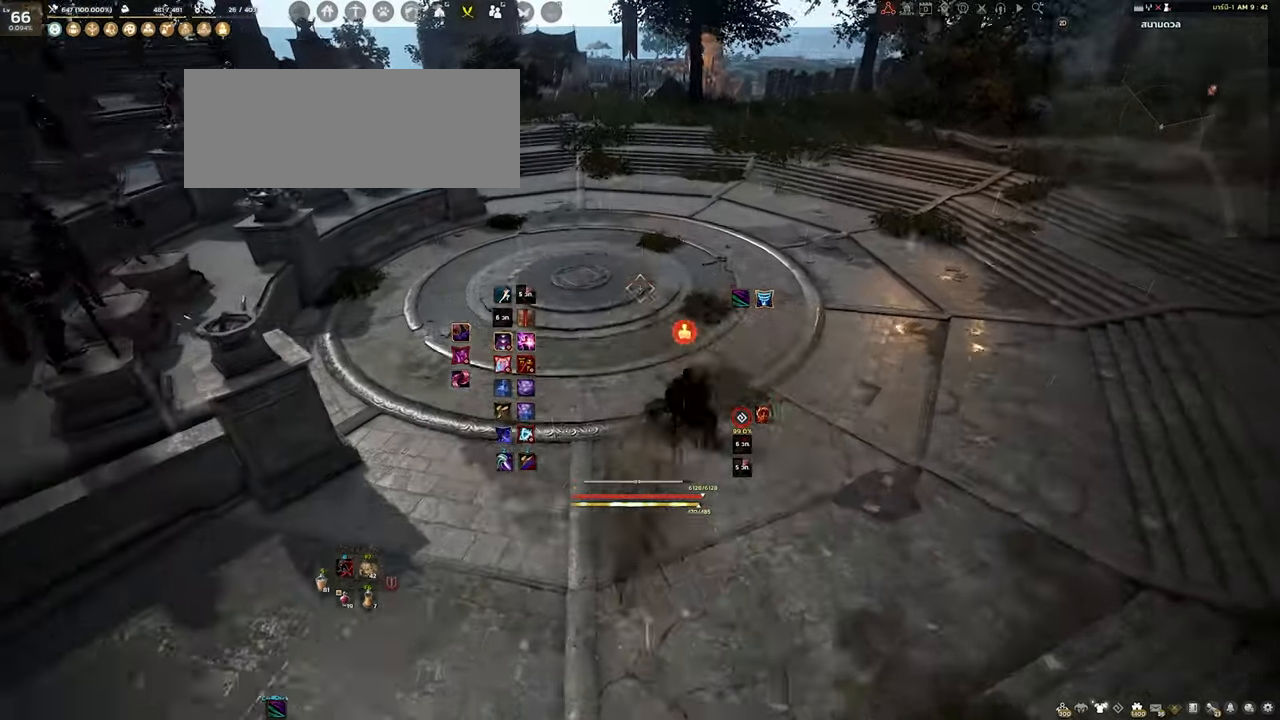
{"keys": [], "mouse": [], "events": [[17, "w", "up"], [67, "mouse_right", "up"]]}
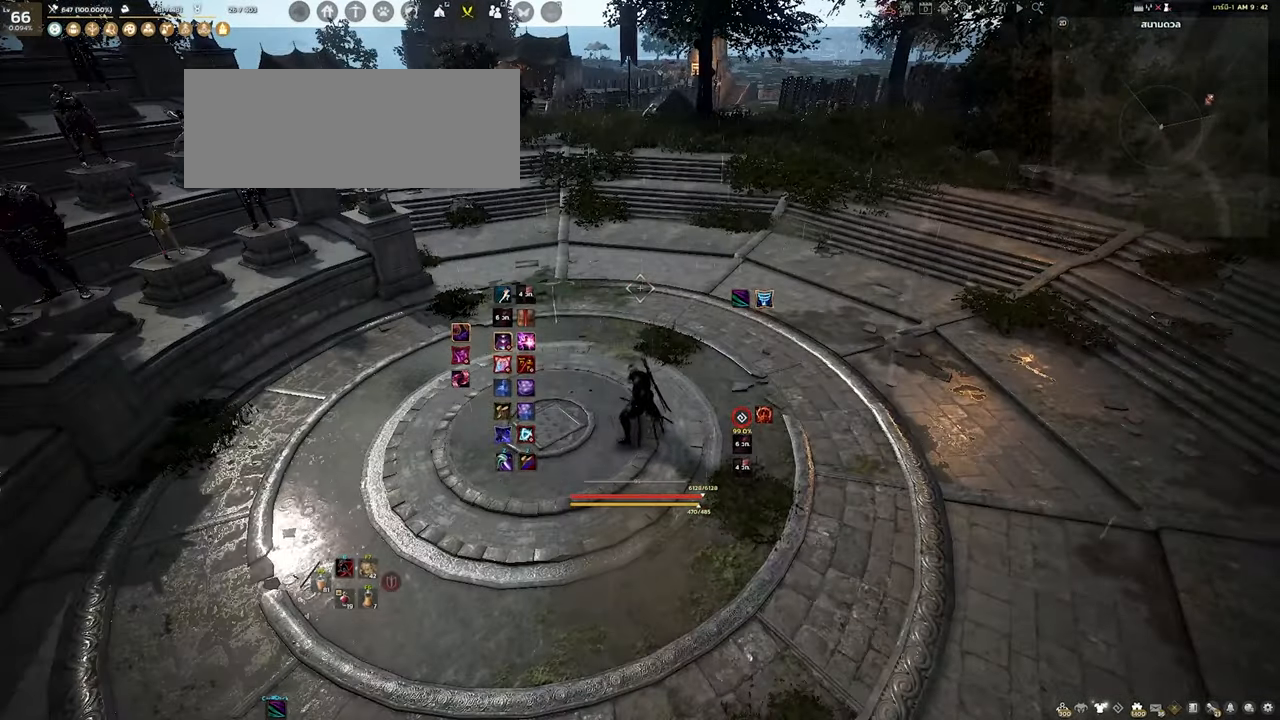
{"keys": [], "mouse": [], "events": []}
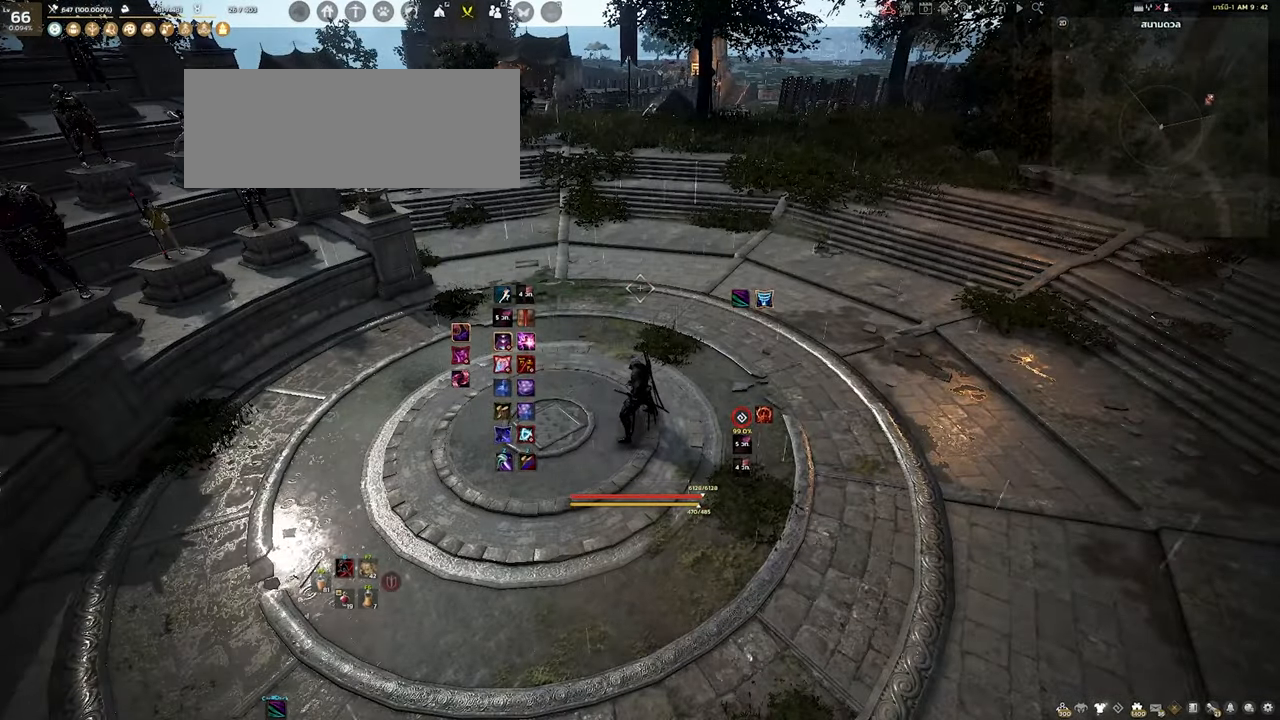
{"keys": [], "mouse": [], "events": []}
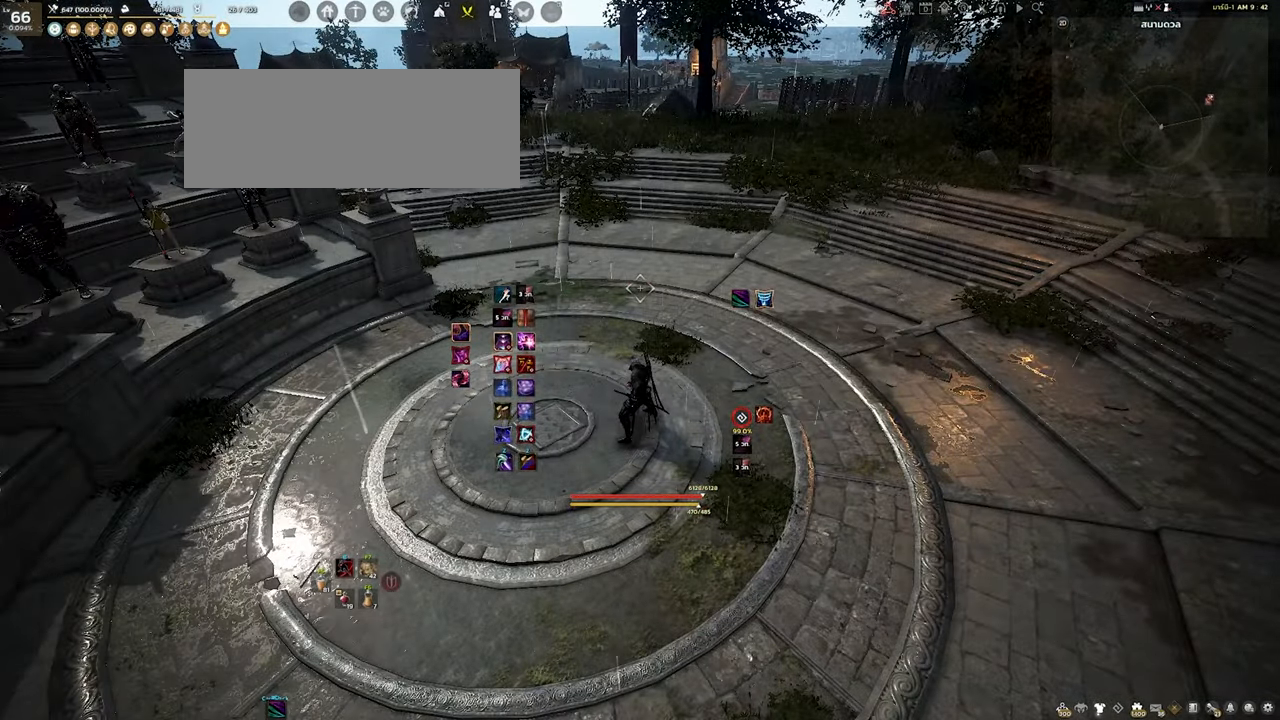
{"keys": [], "mouse": [], "events": []}
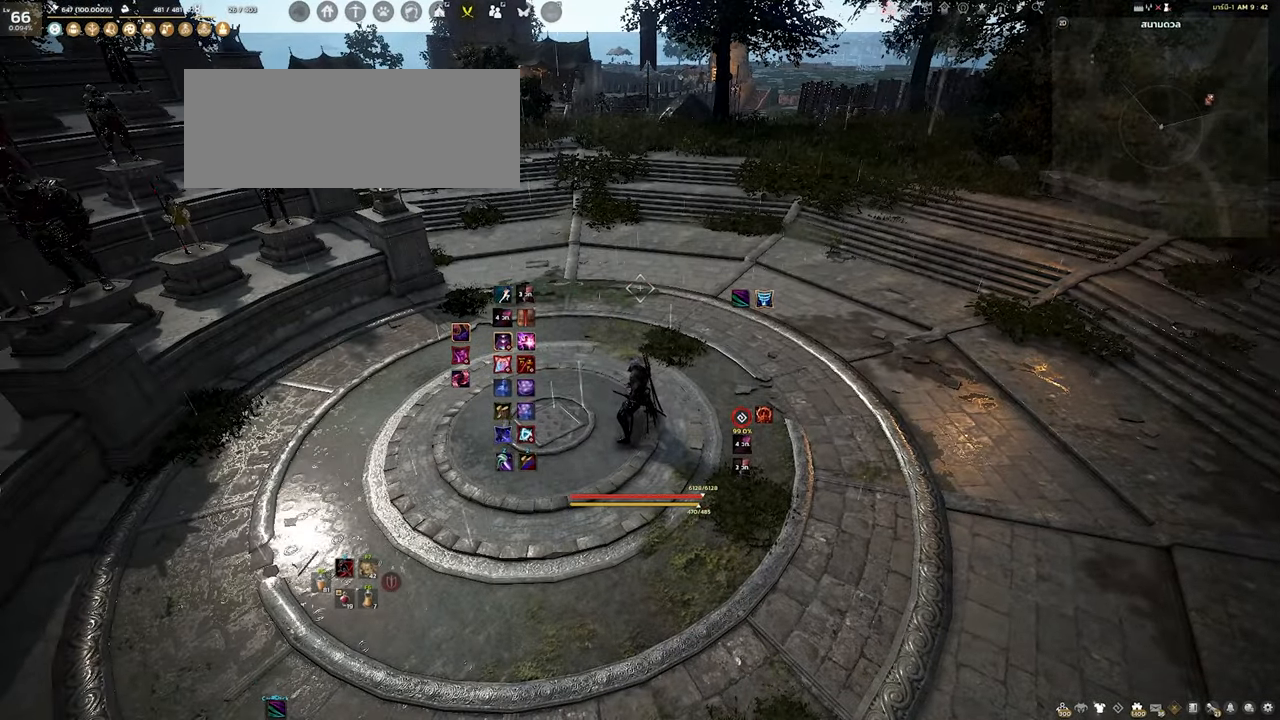
{"keys": ["w"], "mouse": [], "events": [[350, "w", "down"]]}
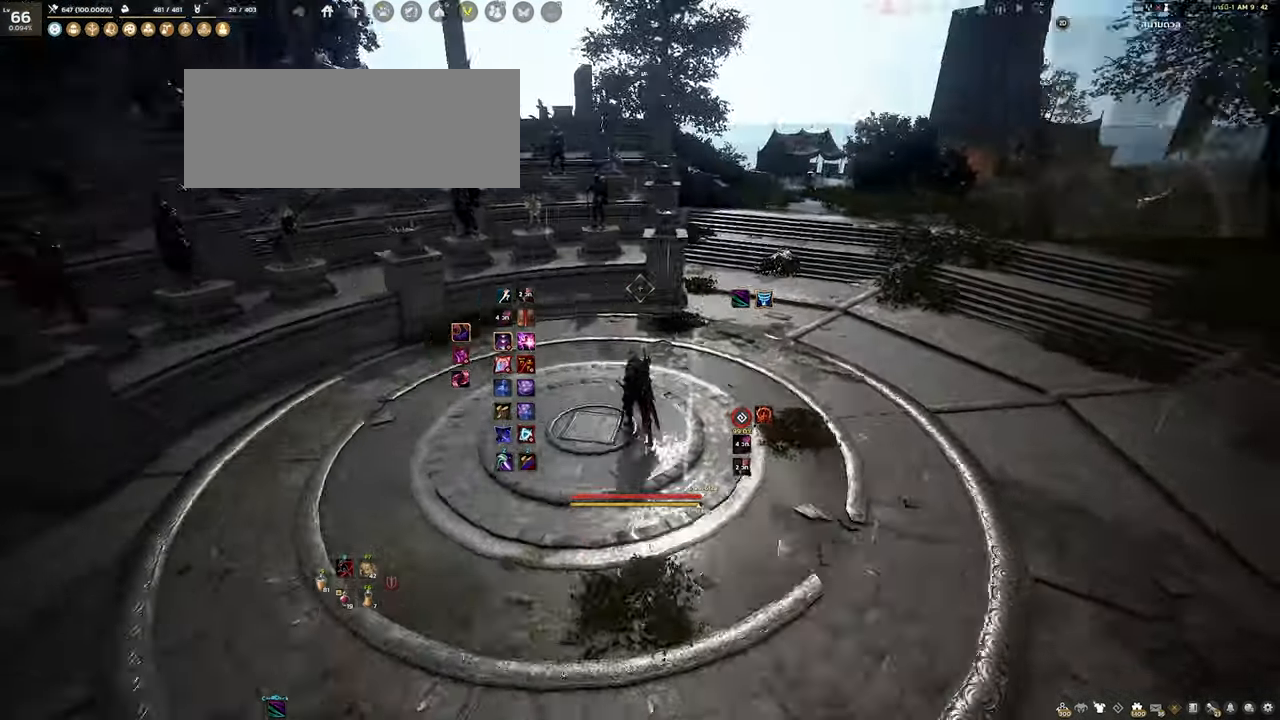
{"keys": ["w"], "mouse": [], "events": []}
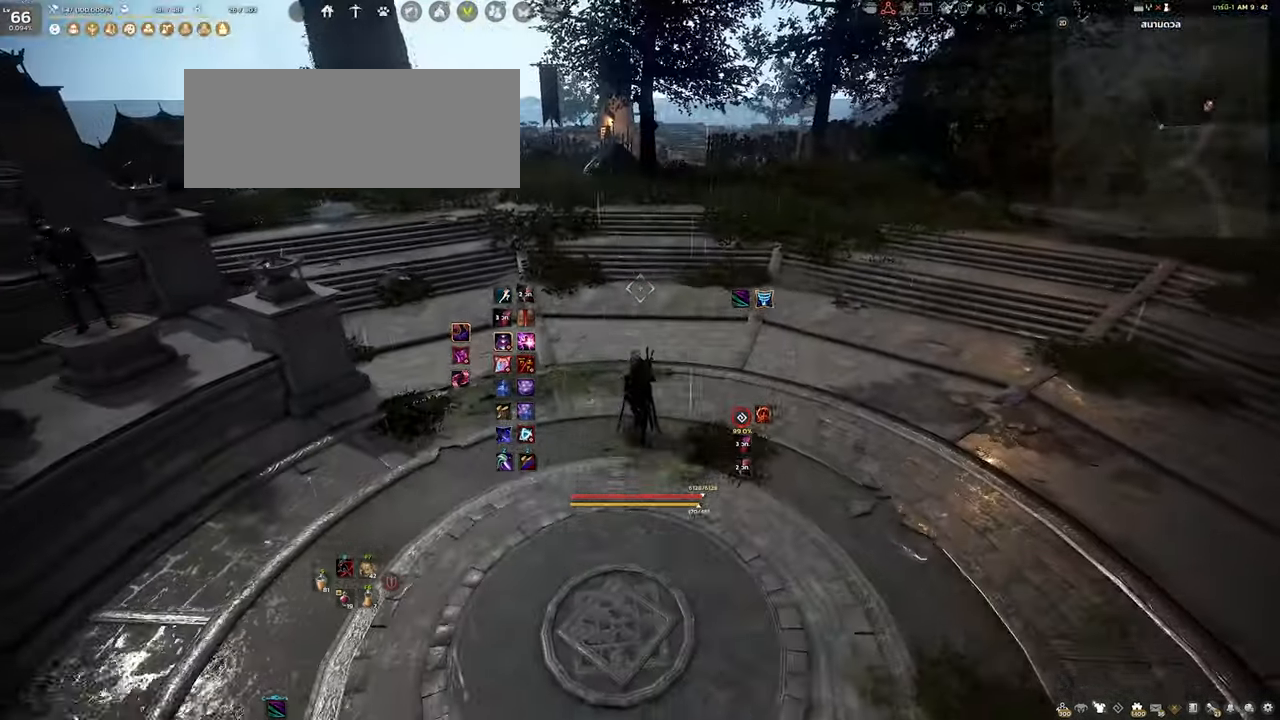
{"keys": ["a", "s"], "mouse": [], "events": [[83, "a", "down"], [300, "w", "up"], [500, "s", "down"]]}
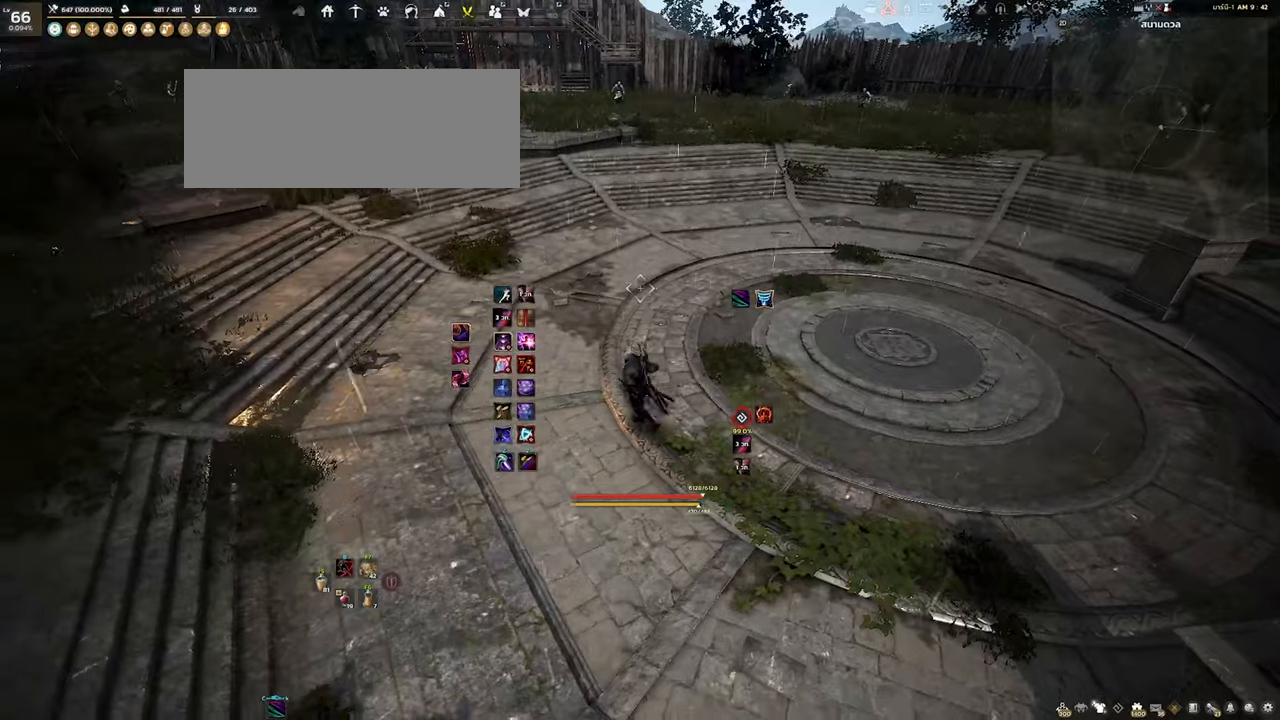
{"keys": ["a", "s"], "mouse": [], "events": []}
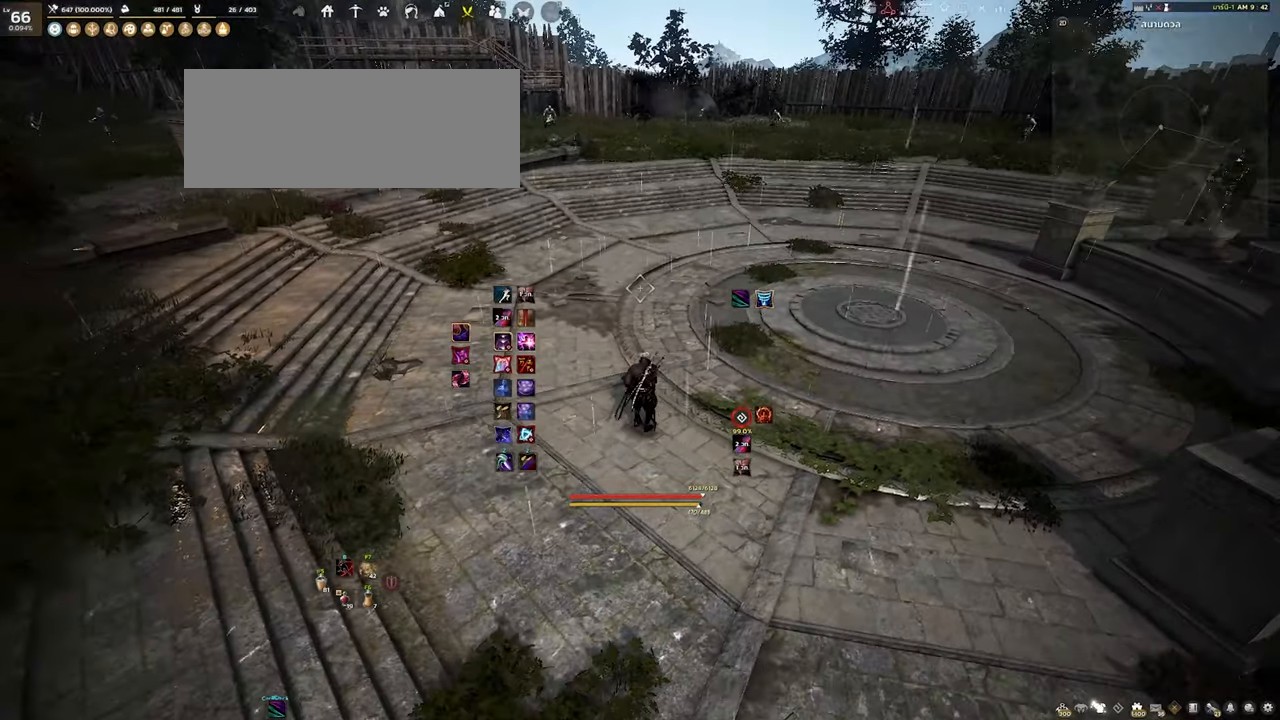
{"keys": ["a"], "mouse": [], "events": [[334, "s", "up"]]}
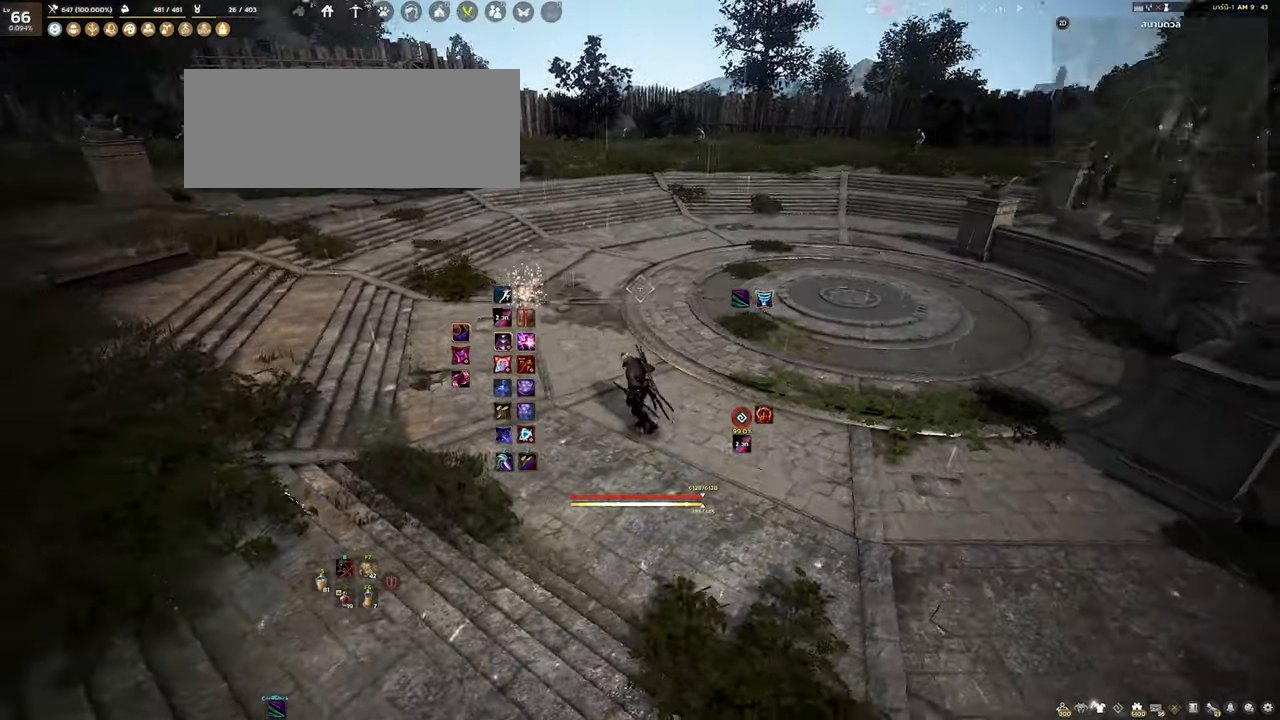
{"keys": ["s"], "mouse": [], "events": [[217, "s", "down"], [317, "a", "up"]]}
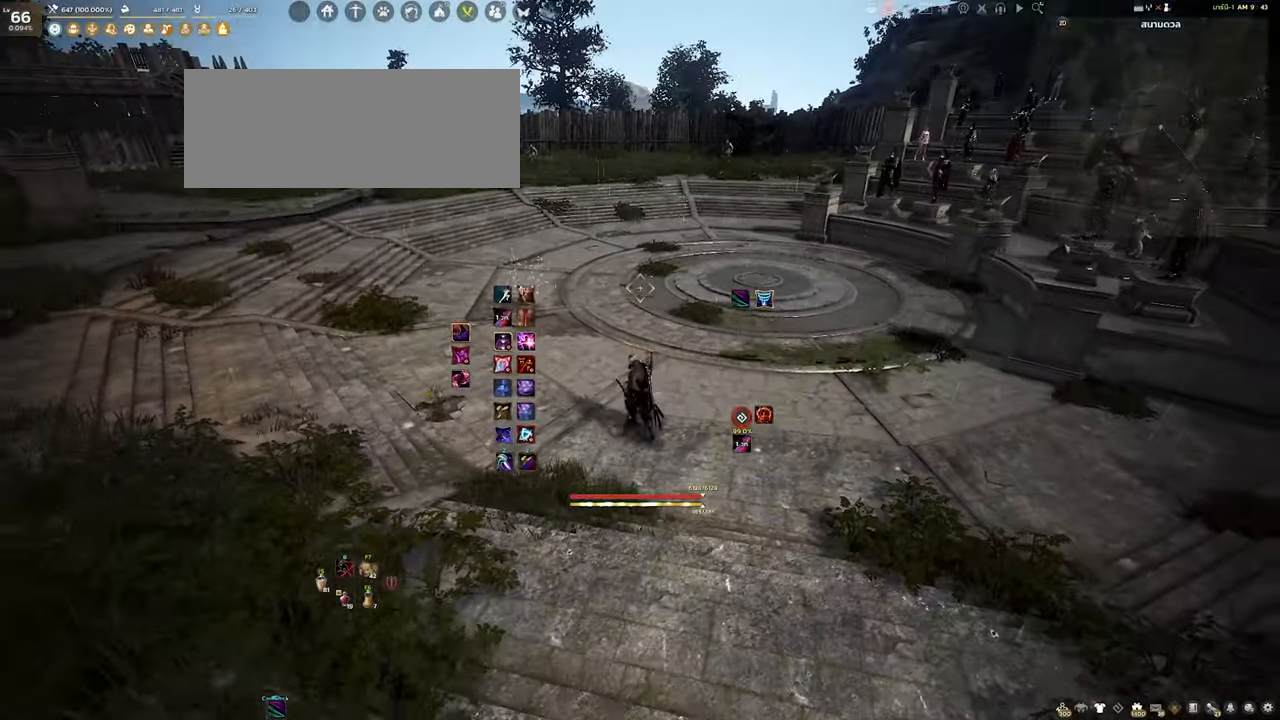
{"keys": ["d", "s"], "mouse": [], "events": [[250, "d", "down"]]}
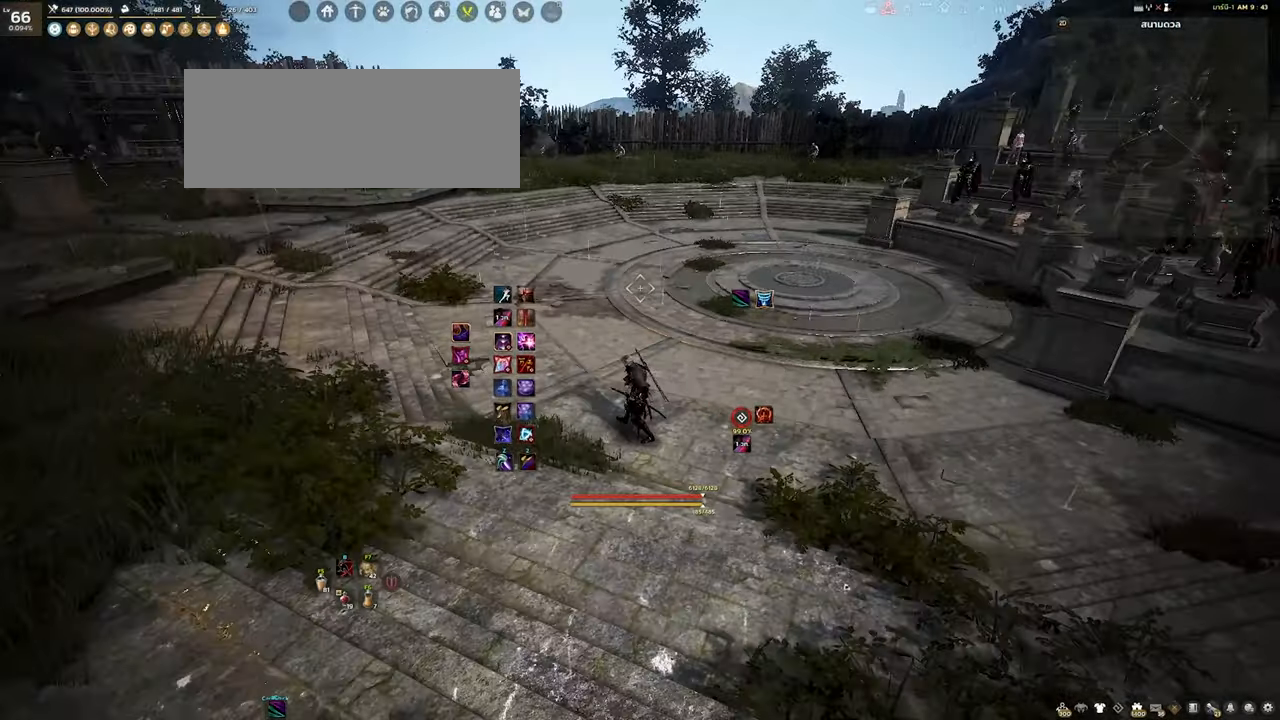
{"keys": [], "mouse": [], "events": [[34, "d", "up"], [284, "s", "up"]]}
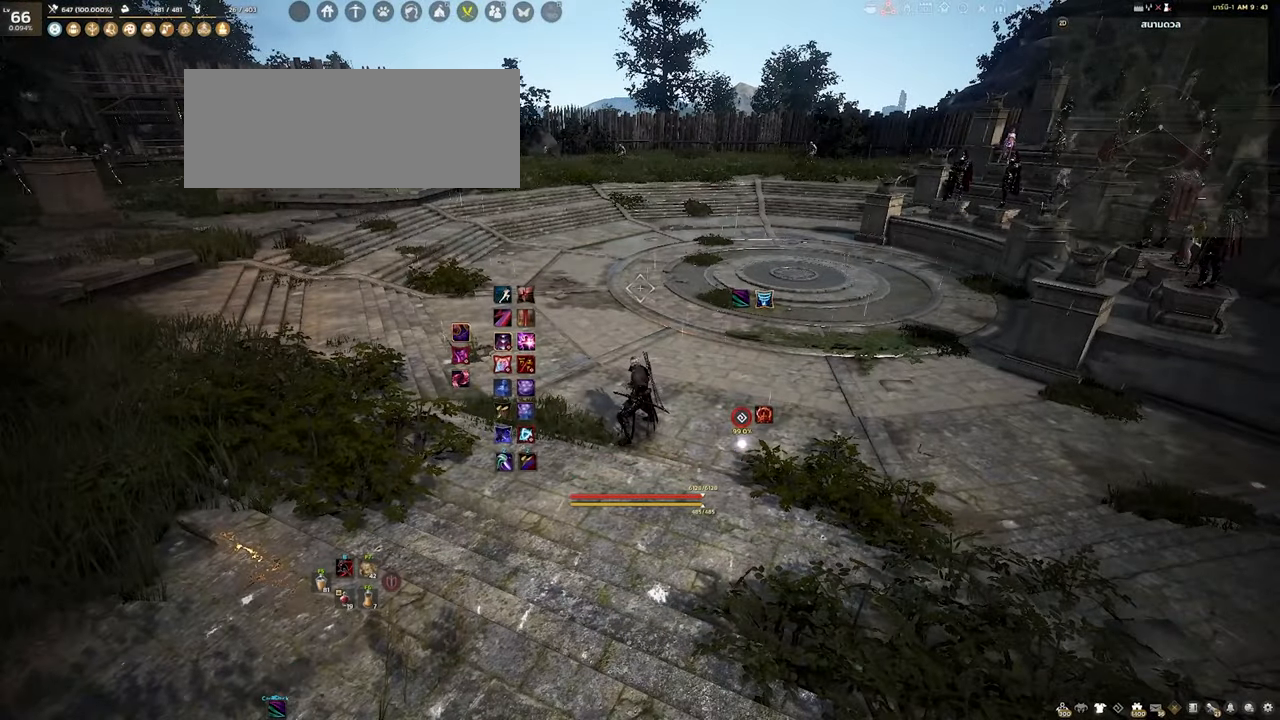
{"keys": [], "mouse": [], "events": []}
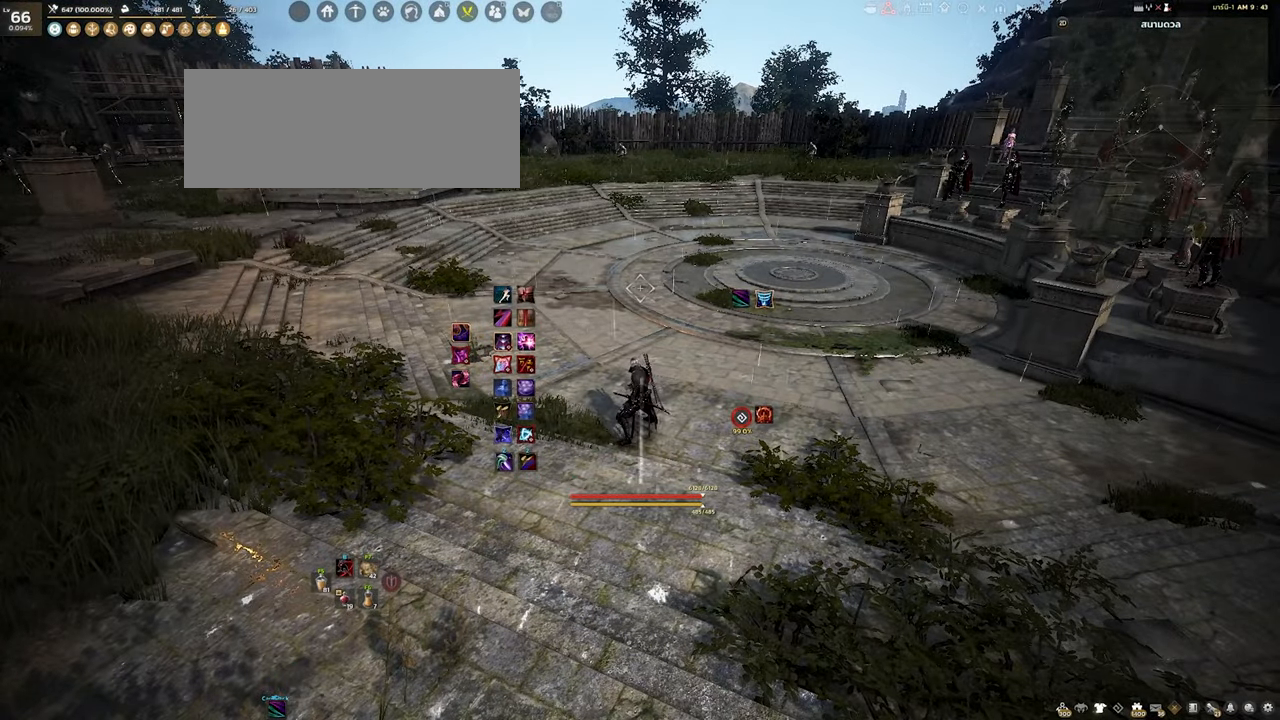
{"keys": [], "mouse": [], "events": []}
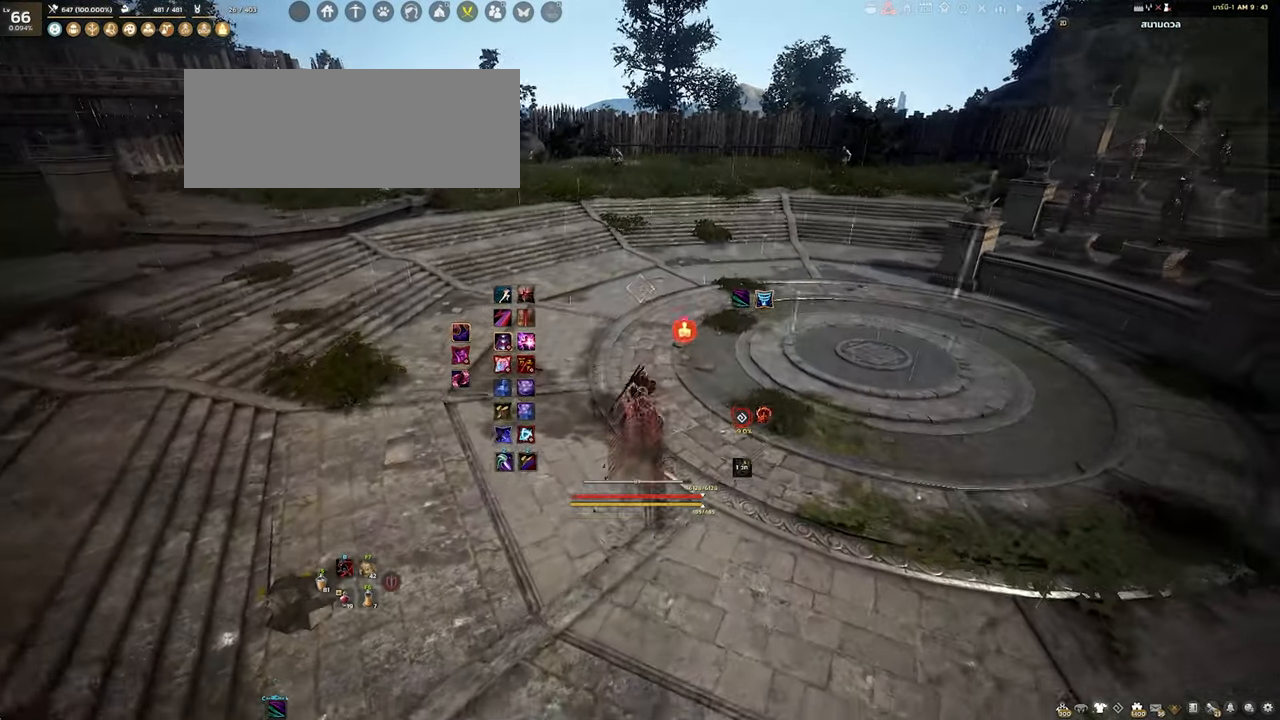
{"keys": ["shift"], "mouse": [], "events": [[117, "mouse_right", "down"], [300, "mouse_right", "up"], [334, "shift", "down"]]}
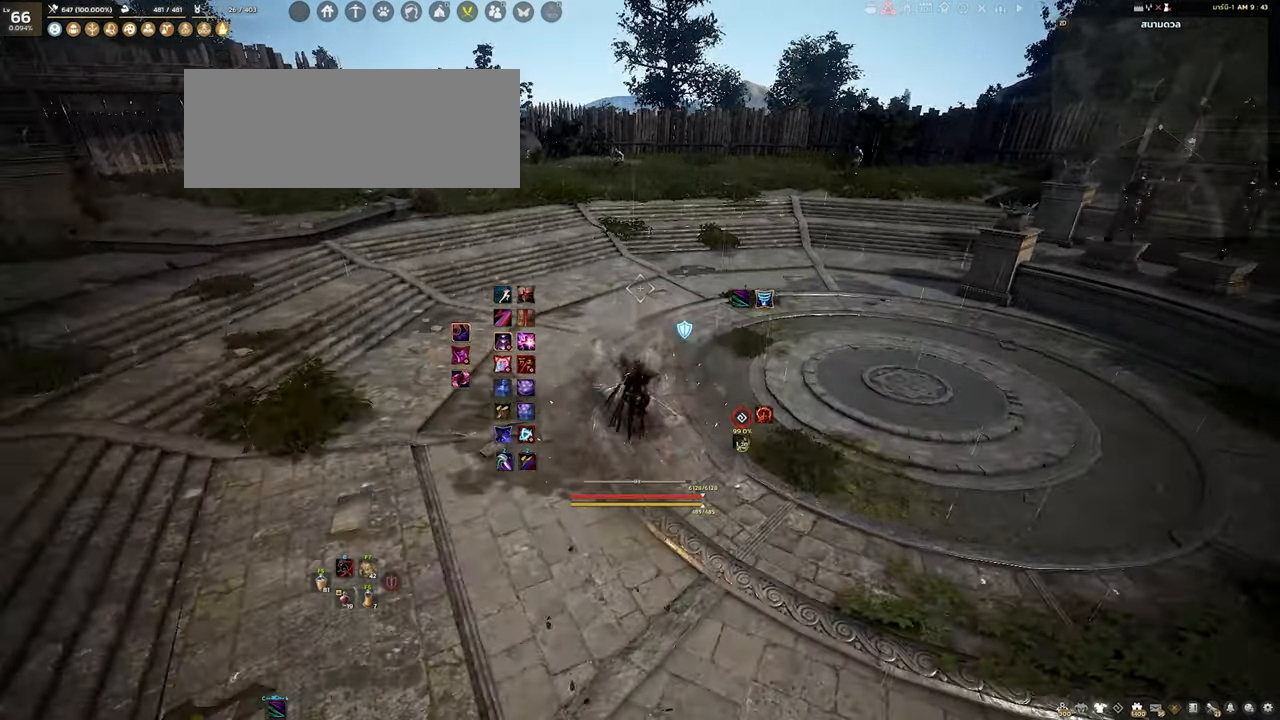
{"keys": [], "mouse": [], "events": [[117, "w", "down"], [284, "w", "up"], [334, "shift", "up"]]}
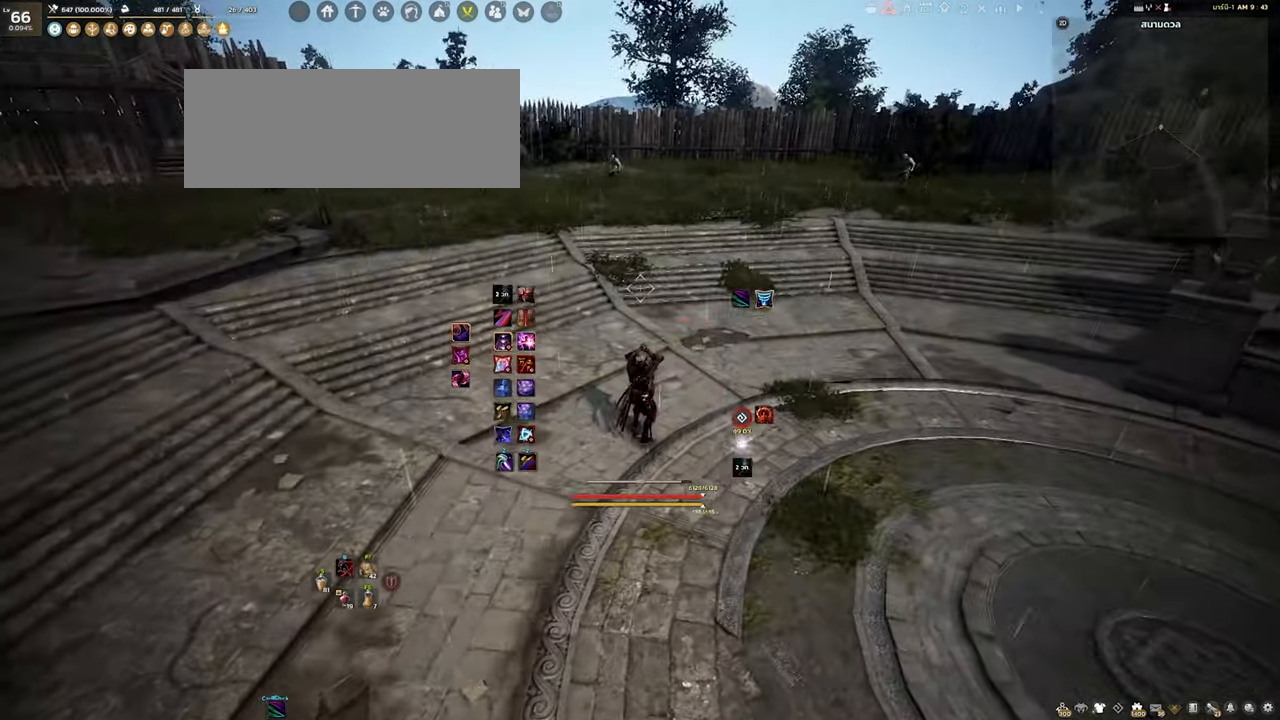
{"keys": [], "mouse": [], "events": [[34, "d", "down"], [117, "q", "down"], [284, "d", "up"], [300, "q", "up"]]}
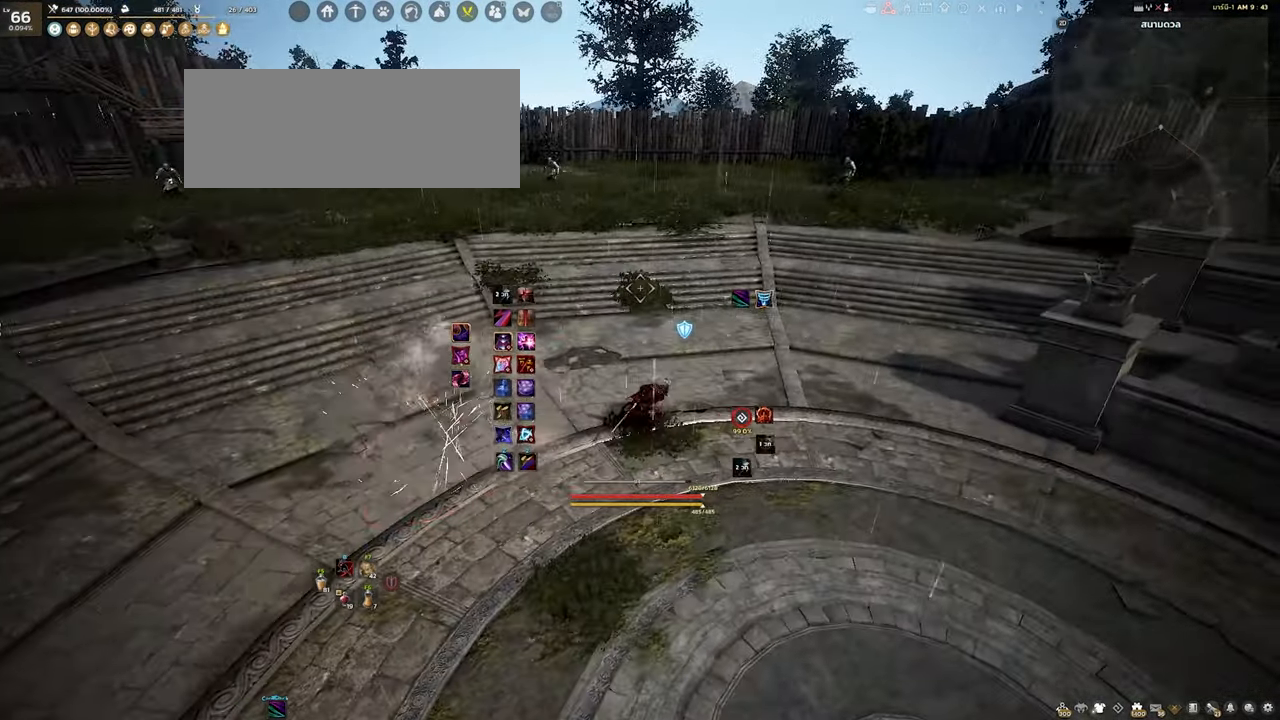
{"keys": [], "mouse": [], "events": []}
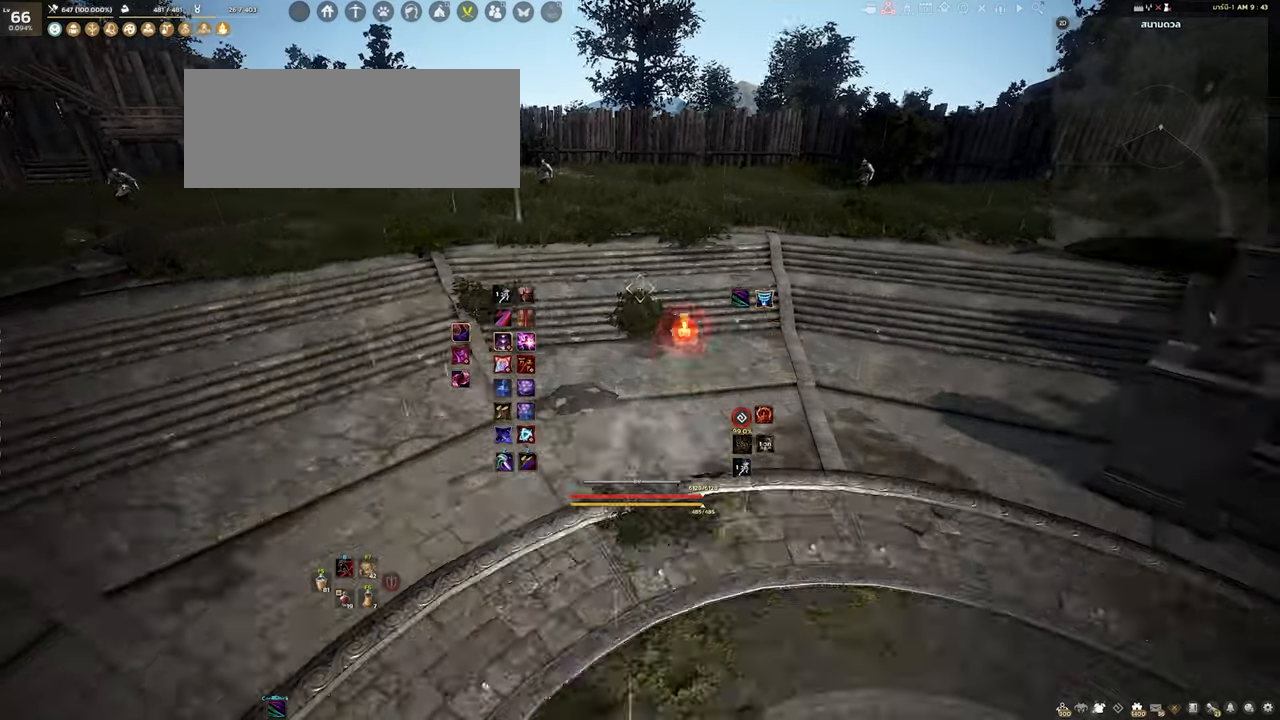
{"keys": [], "mouse": [], "events": []}
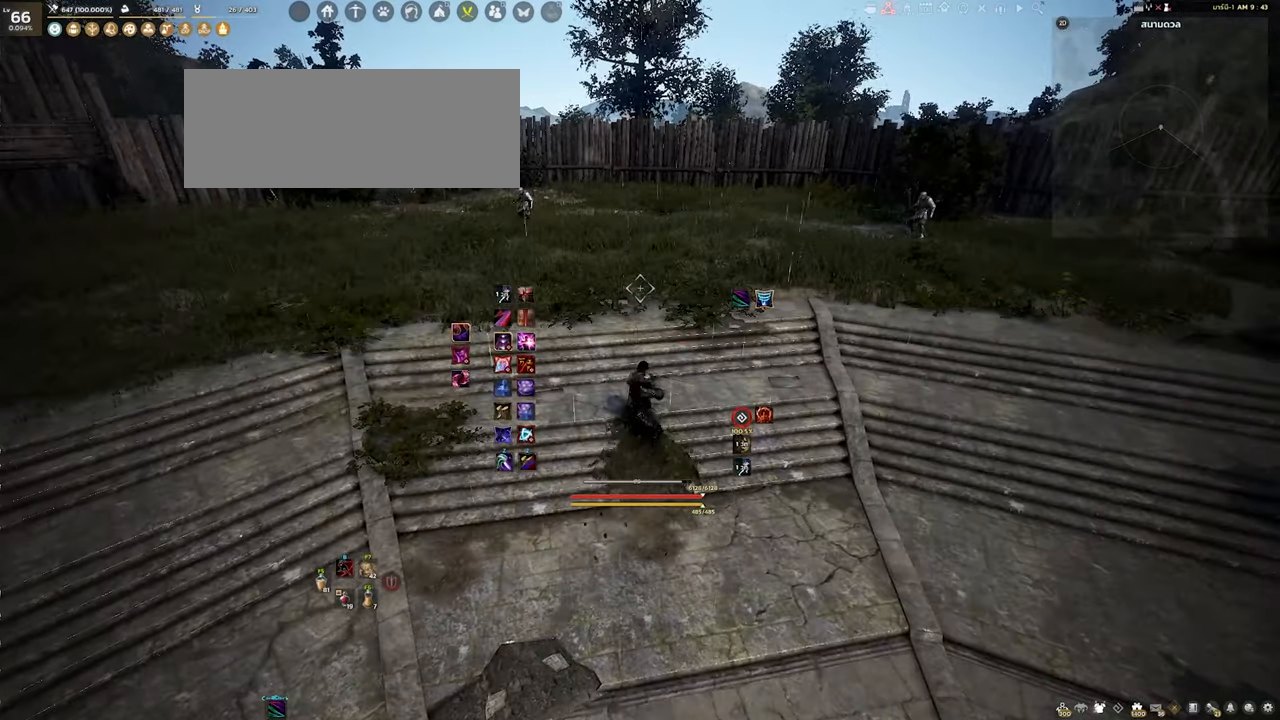
{"keys": [], "mouse": [], "events": []}
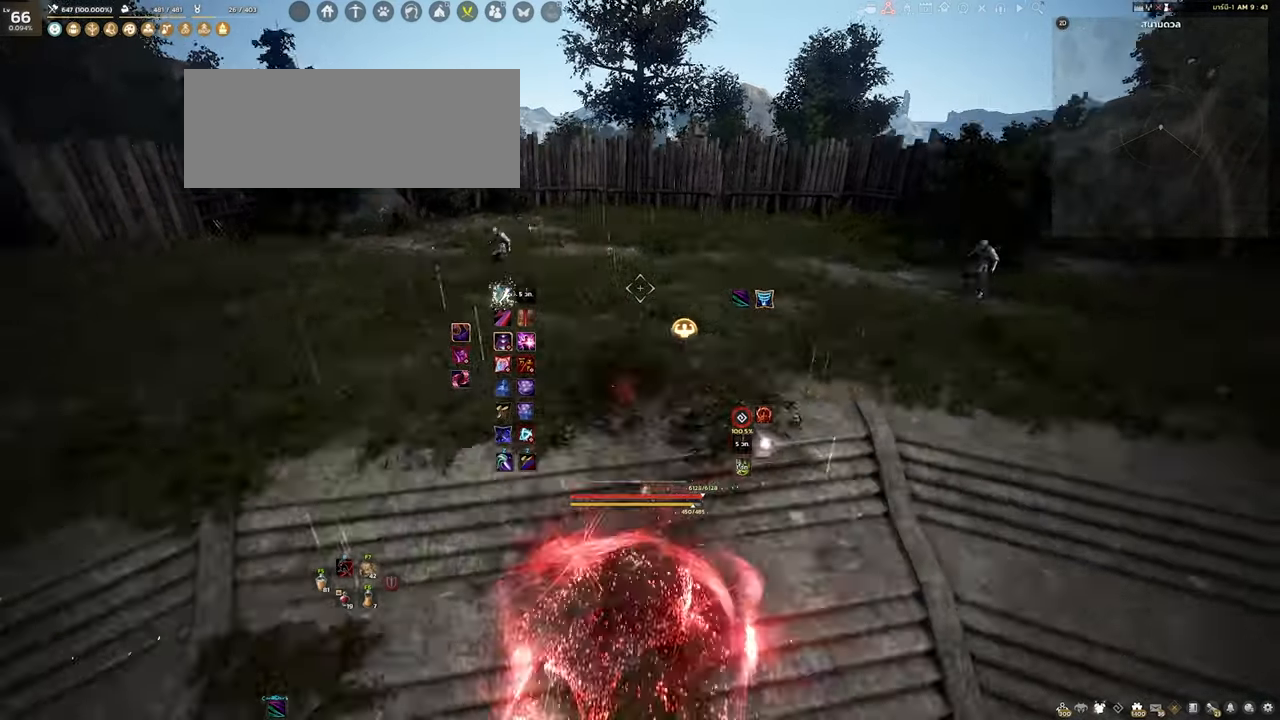
{"keys": [], "mouse": [], "events": []}
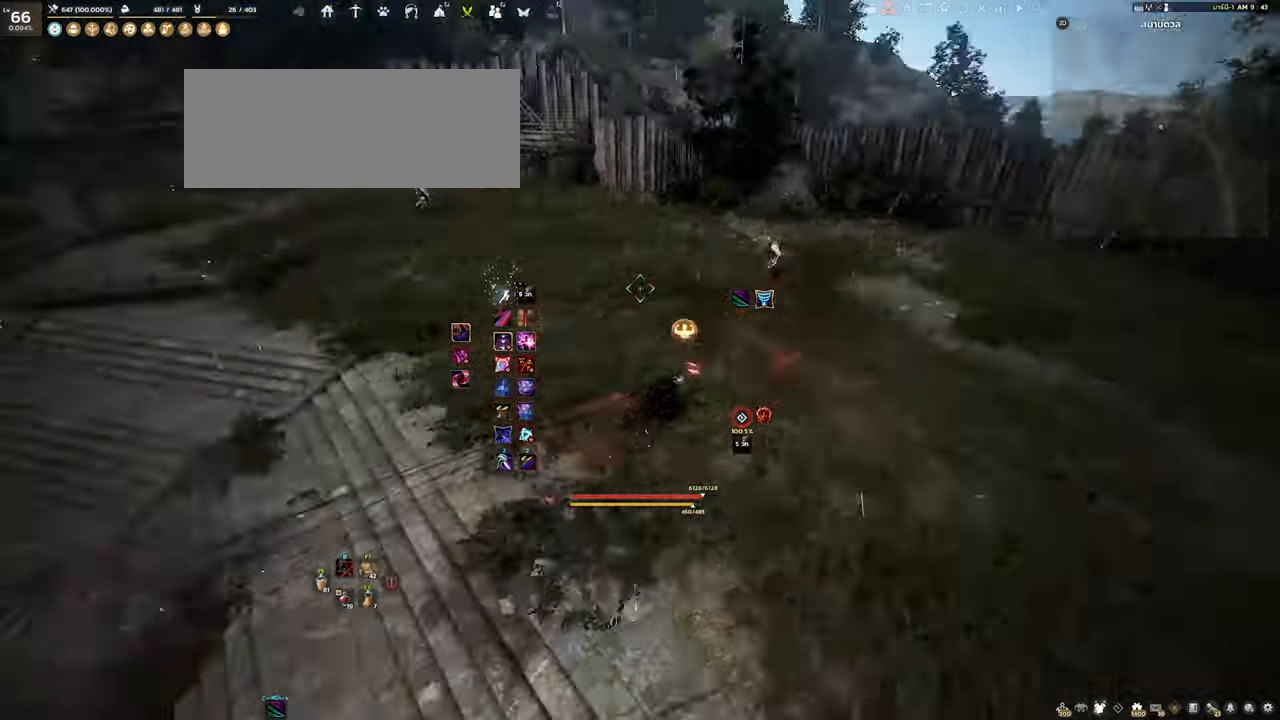
{"keys": [], "mouse": [], "events": [[166, "w", "down"], [183, "mouse_right", "down"], [400, "mouse_right", "up"], [400, "w", "up"]]}